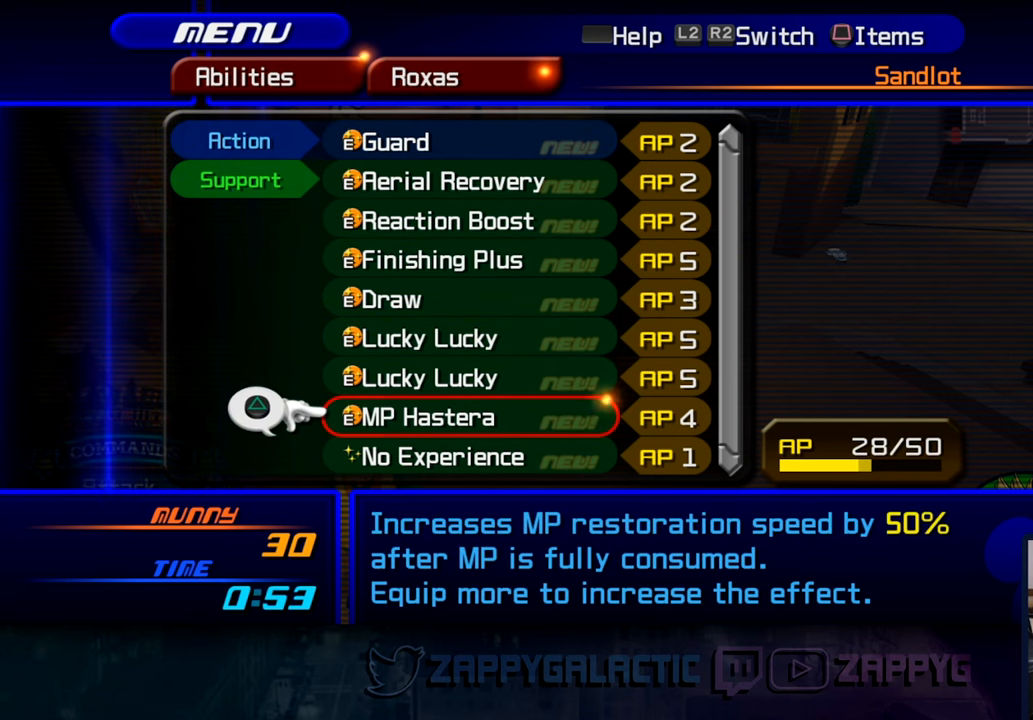
Gameplay with a controller (PlayStation layout); each line is a JSON object with the inputs held at the frame after it. "events" lists button and stick changes between this image and that frame as [ms after this image, input, new state], when the widget could be followed in between.
{"buttons": [], "left_stick": "center", "right_stick": "center"}
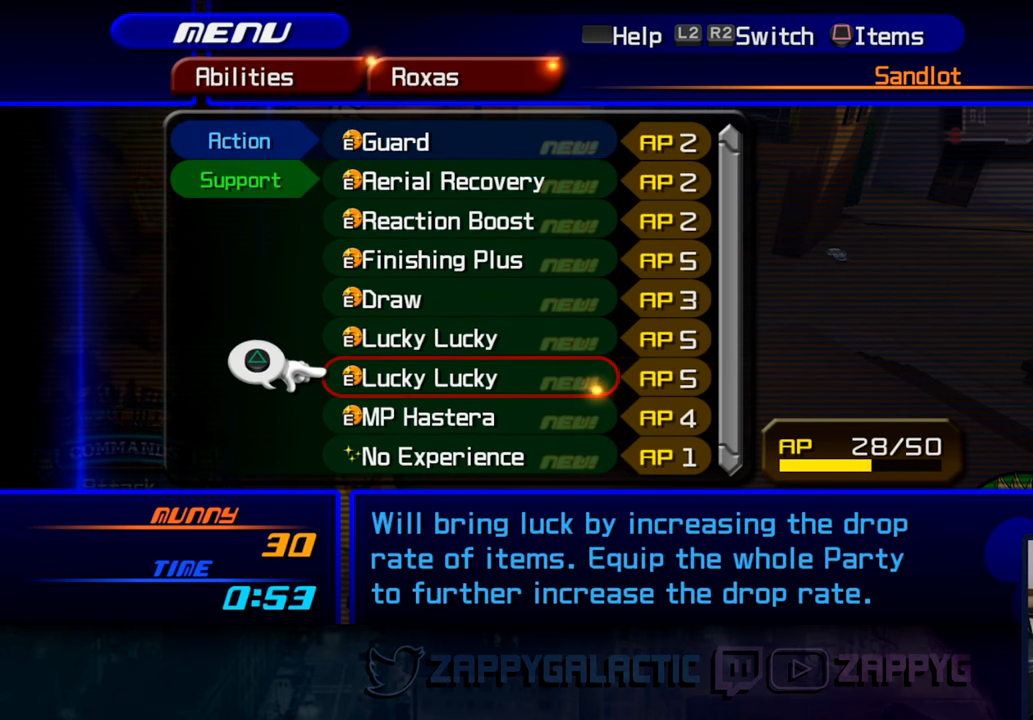
{"buttons": [], "left_stick": "center", "right_stick": "center", "events": []}
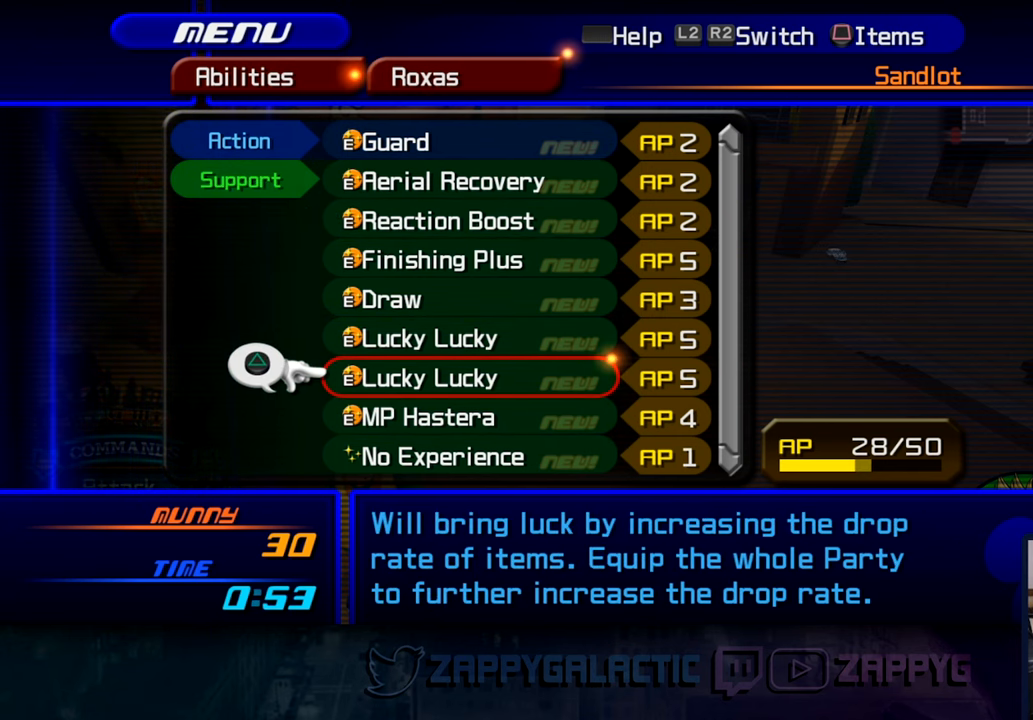
{"buttons": [], "left_stick": "center", "right_stick": "center", "events": []}
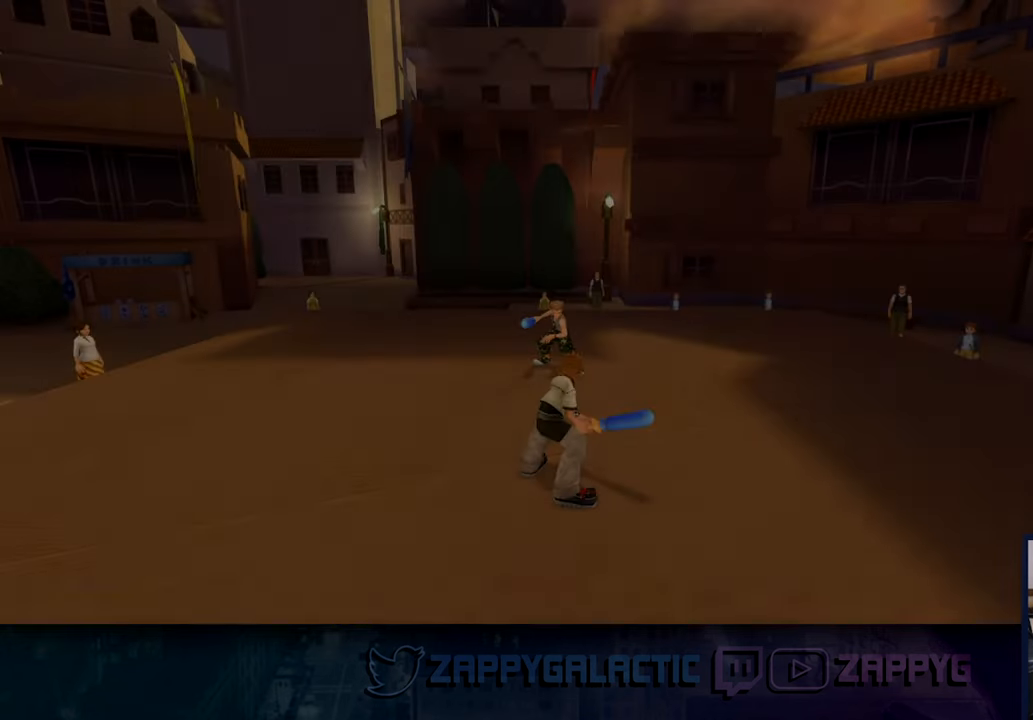
{"buttons": ["R1"], "left_stick": "center", "right_stick": "center", "events": [[500, "R1", "down"]]}
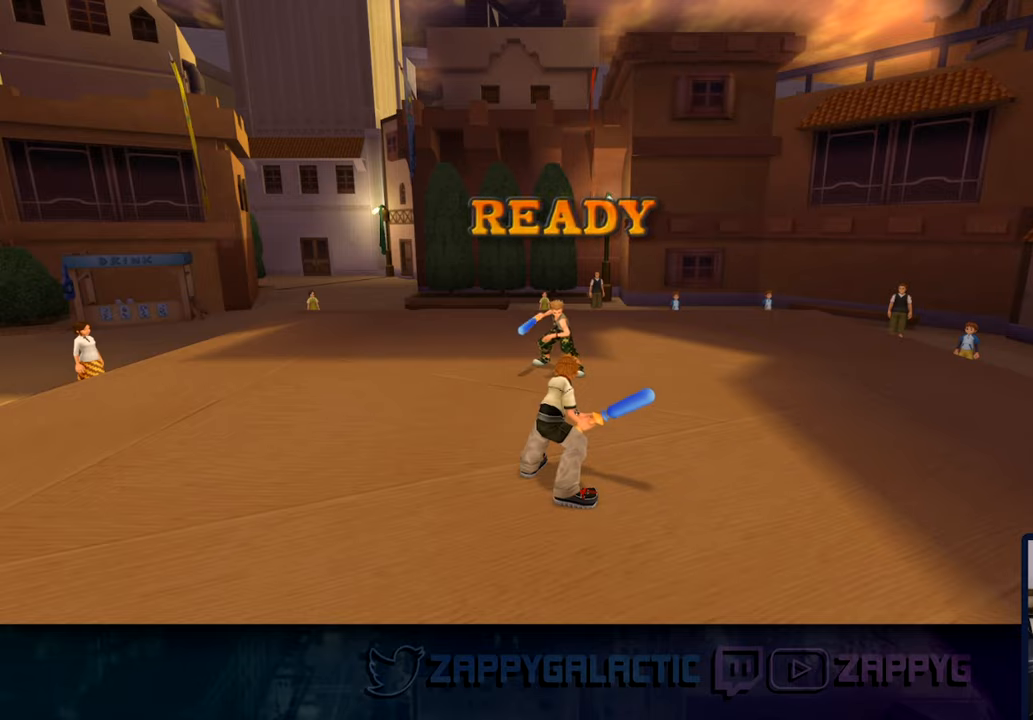
{"buttons": [], "left_stick": "center", "right_stick": "down-right", "events": [[184, "R1", "up"], [367, "right_stick", "down-right"]]}
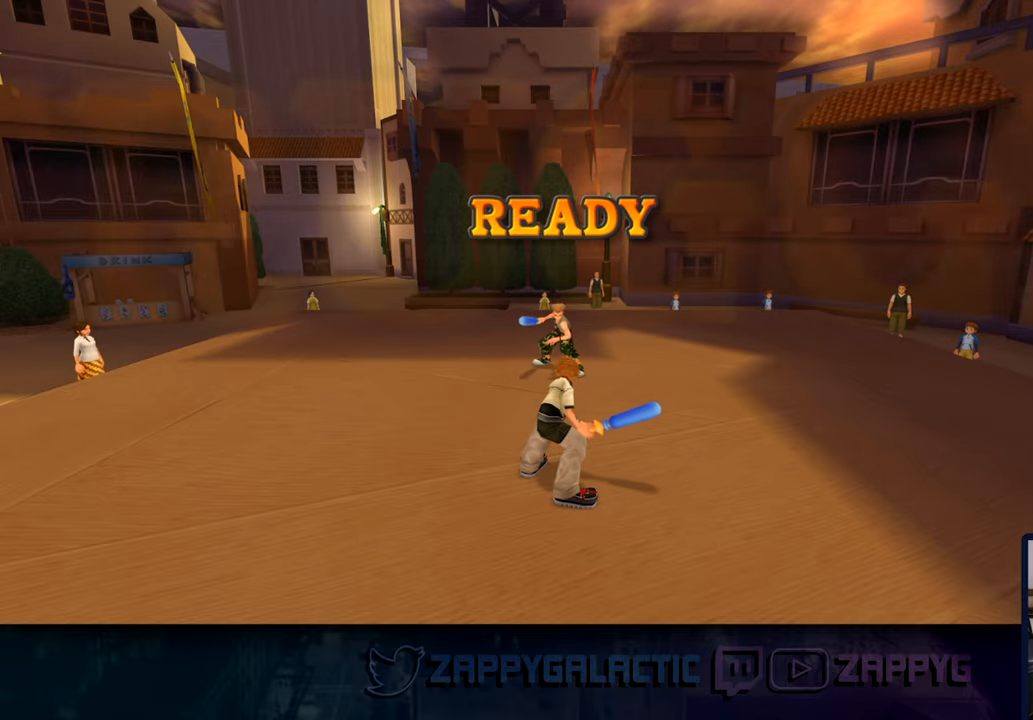
{"buttons": [], "left_stick": "right", "right_stick": "down-right", "events": [[100, "right_stick", "center"], [367, "left_stick", "right"], [450, "right_stick", "down-right"]]}
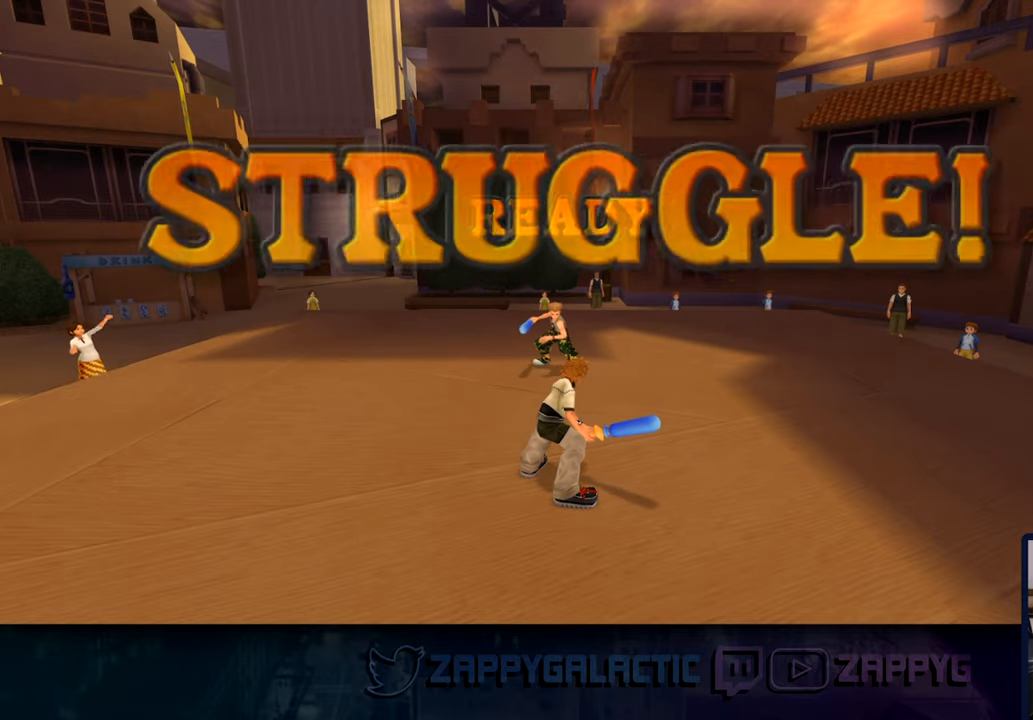
{"buttons": [], "left_stick": "up", "right_stick": "center", "events": [[167, "right_stick", "center"], [317, "R1", "down"], [417, "left_stick", "up"], [450, "R1", "up"]]}
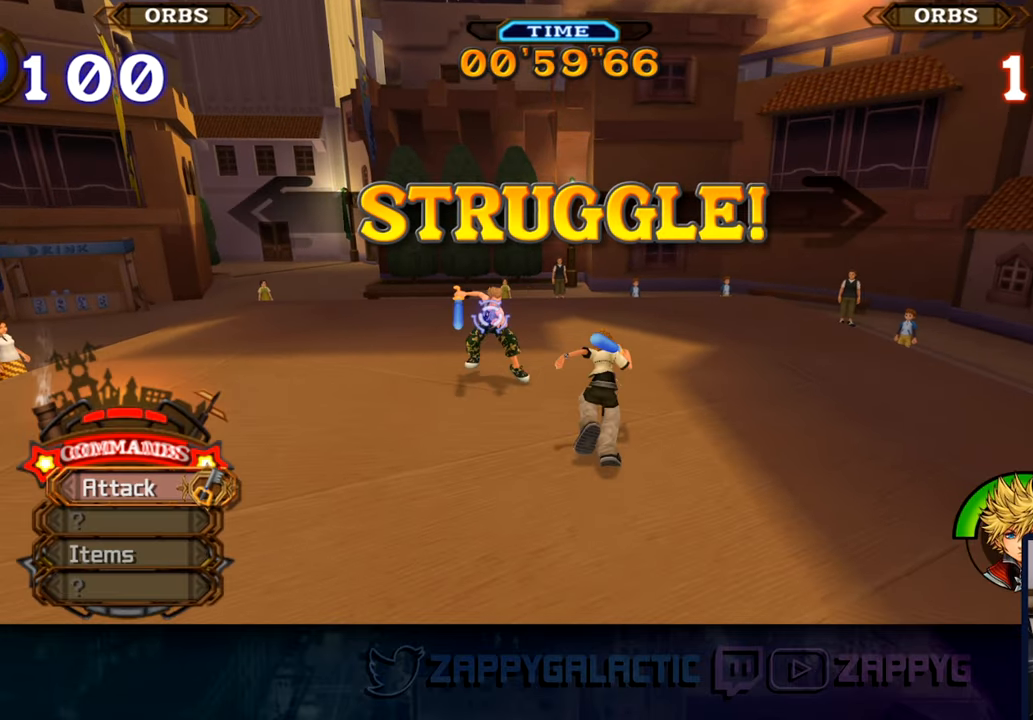
{"buttons": ["CROSS"], "left_stick": "up-left", "right_stick": "center", "events": [[67, "CIRCLE", "down"], [117, "CIRCLE", "up"], [117, "CROSS", "down"], [134, "left_stick", "up-left"], [350, "CROSS", "up"], [434, "CROSS", "down"]]}
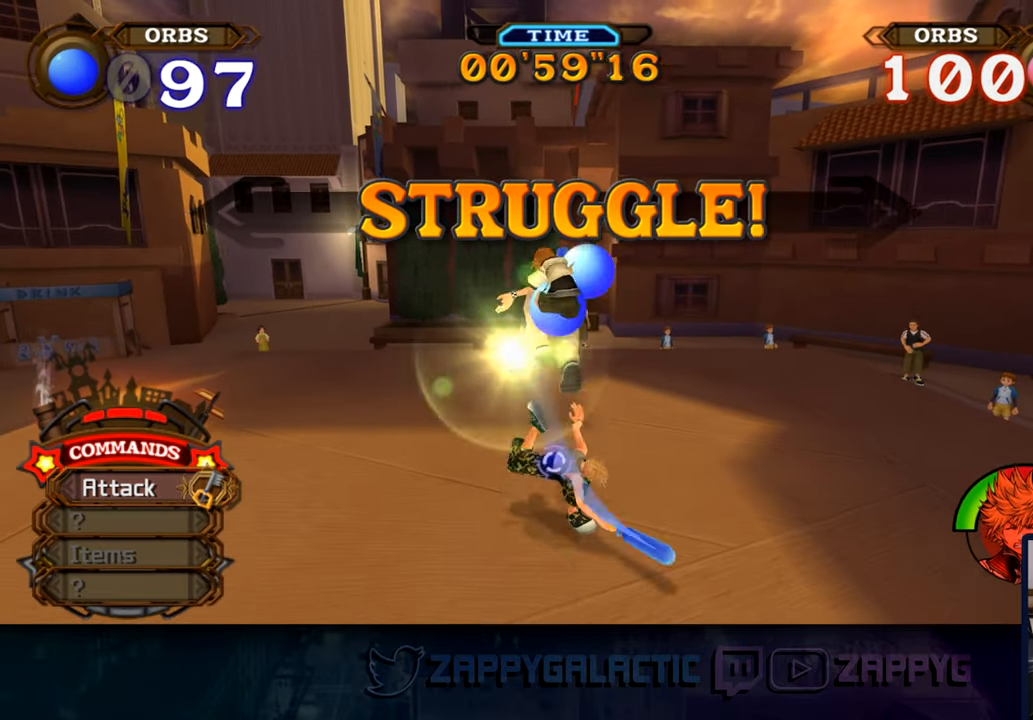
{"buttons": [], "left_stick": "up", "right_stick": "center", "events": [[34, "CROSS", "up"], [100, "CROSS", "down"], [134, "left_stick", "center"], [234, "CROSS", "up"], [467, "left_stick", "up"]]}
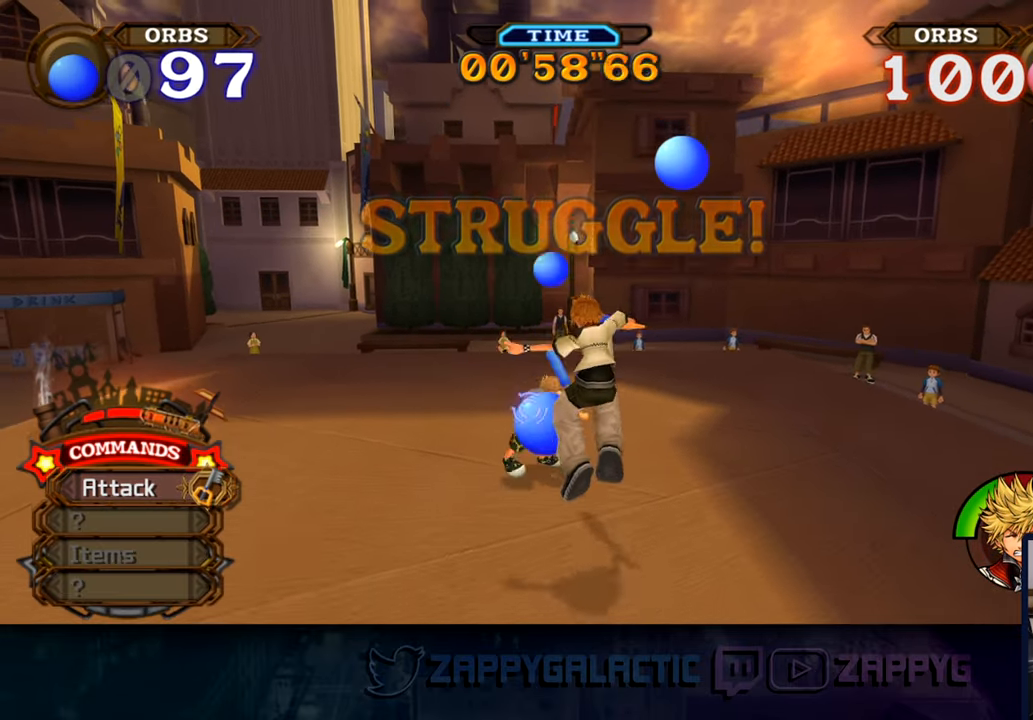
{"buttons": ["CROSS"], "left_stick": "up", "right_stick": "center", "events": [[67, "left_stick", "up-right"], [334, "left_stick", "up"], [400, "CROSS", "down"]]}
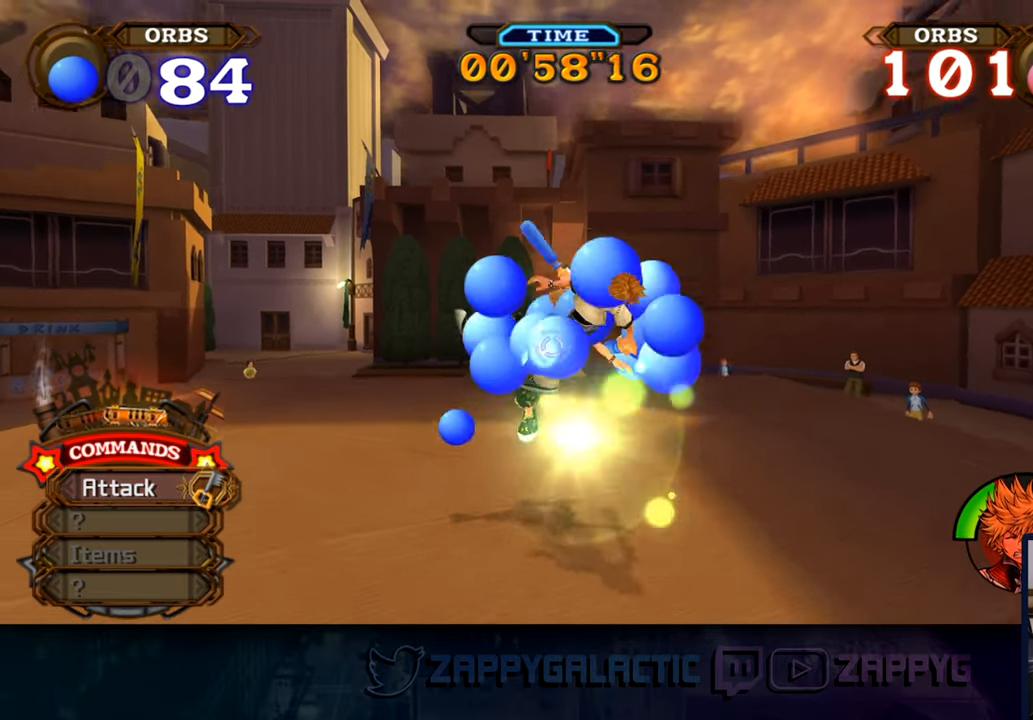
{"buttons": ["CIRCLE"], "left_stick": "right", "right_stick": "center", "events": [[17, "CROSS", "up"], [67, "CROSS", "down"], [167, "CROSS", "up"], [300, "left_stick", "center"], [417, "left_stick", "right"], [467, "CIRCLE", "down"]]}
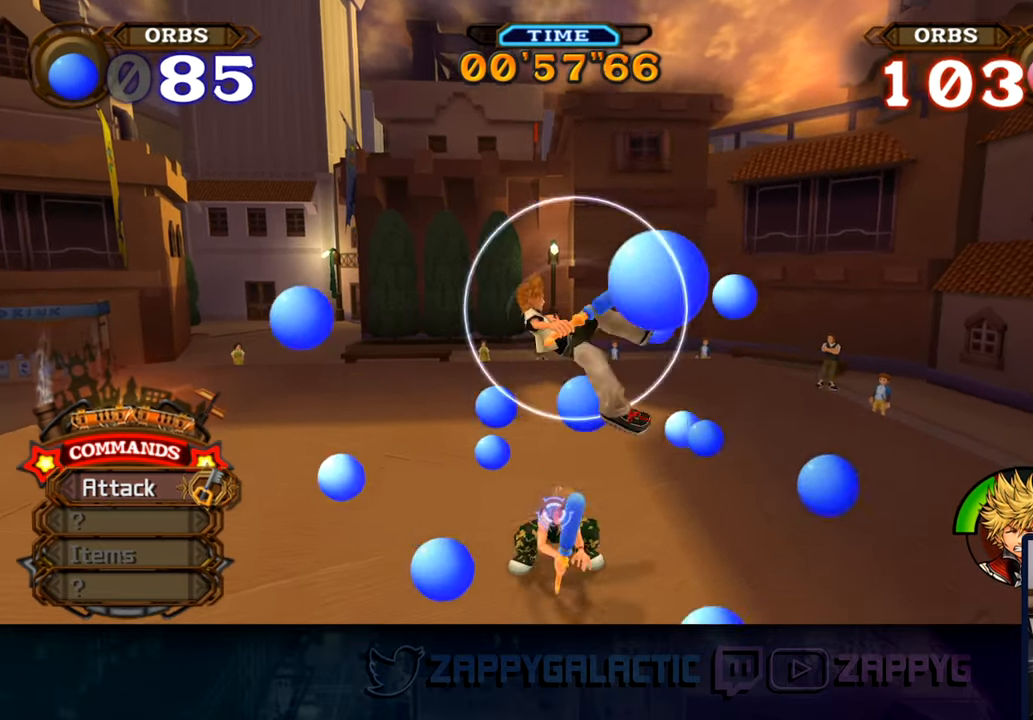
{"buttons": [], "left_stick": "up-left", "right_stick": "down-left", "events": [[67, "CIRCLE", "up"], [200, "CROSS", "down"], [284, "left_stick", "up"], [317, "CROSS", "up"], [384, "left_stick", "up-left"], [434, "right_stick", "down-left"]]}
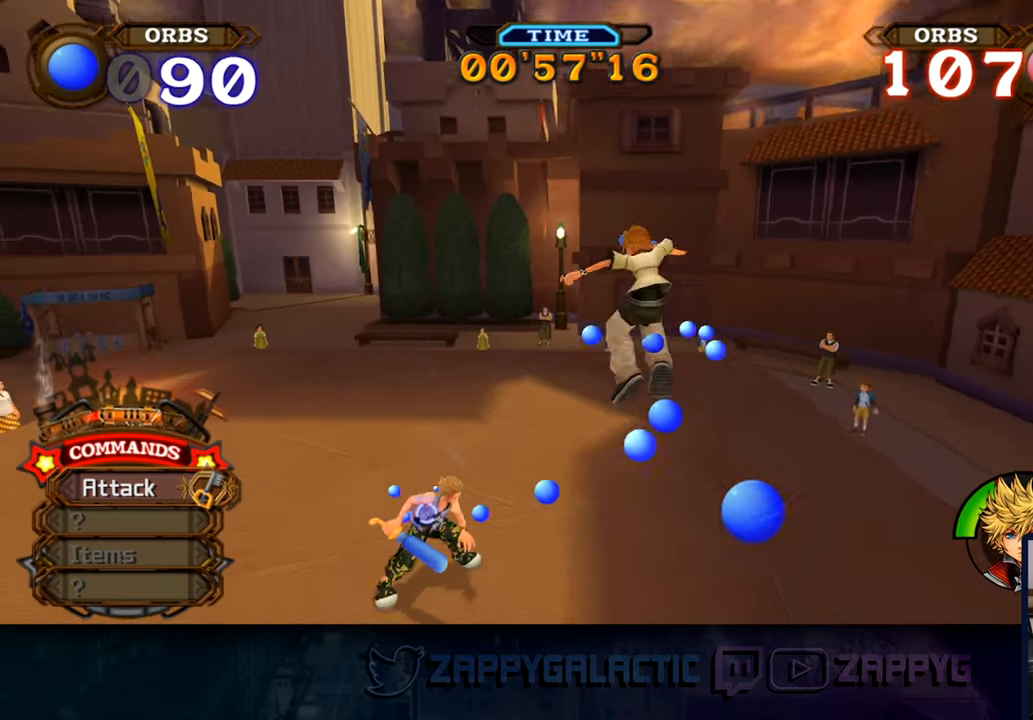
{"buttons": [], "left_stick": "up-left", "right_stick": "center", "events": [[167, "right_stick", "center"], [317, "CROSS", "down"], [417, "CROSS", "up"]]}
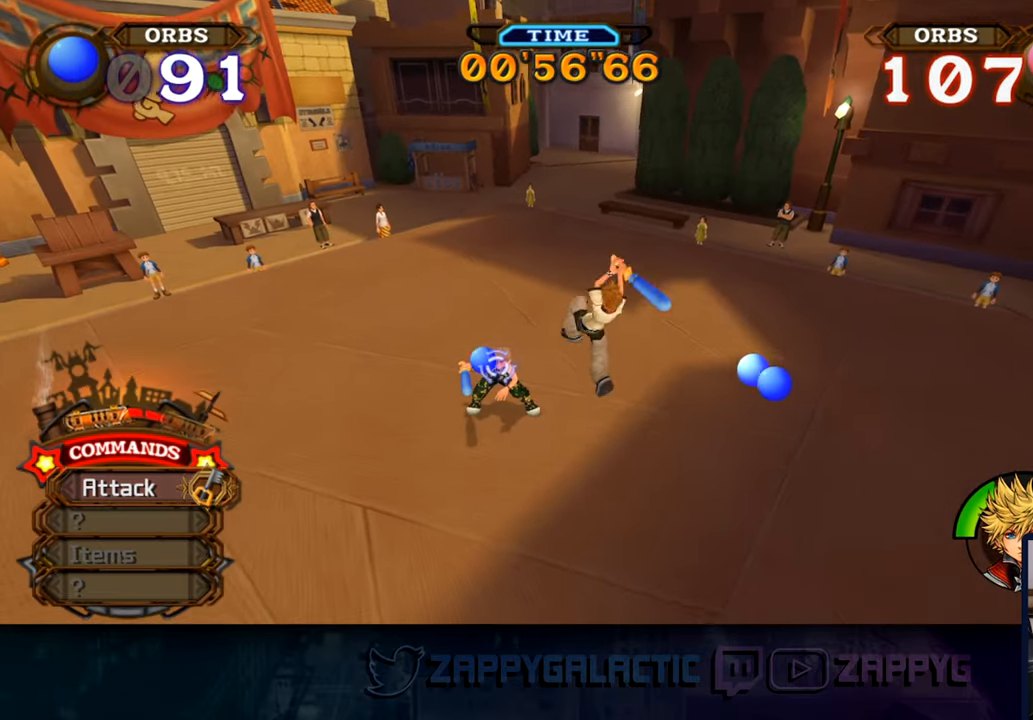
{"buttons": ["CROSS"], "left_stick": "up-left", "right_stick": "center", "events": [[34, "CROSS", "down"], [134, "CROSS", "up"], [217, "CROSS", "down"], [334, "CROSS", "up"], [400, "CROSS", "down"]]}
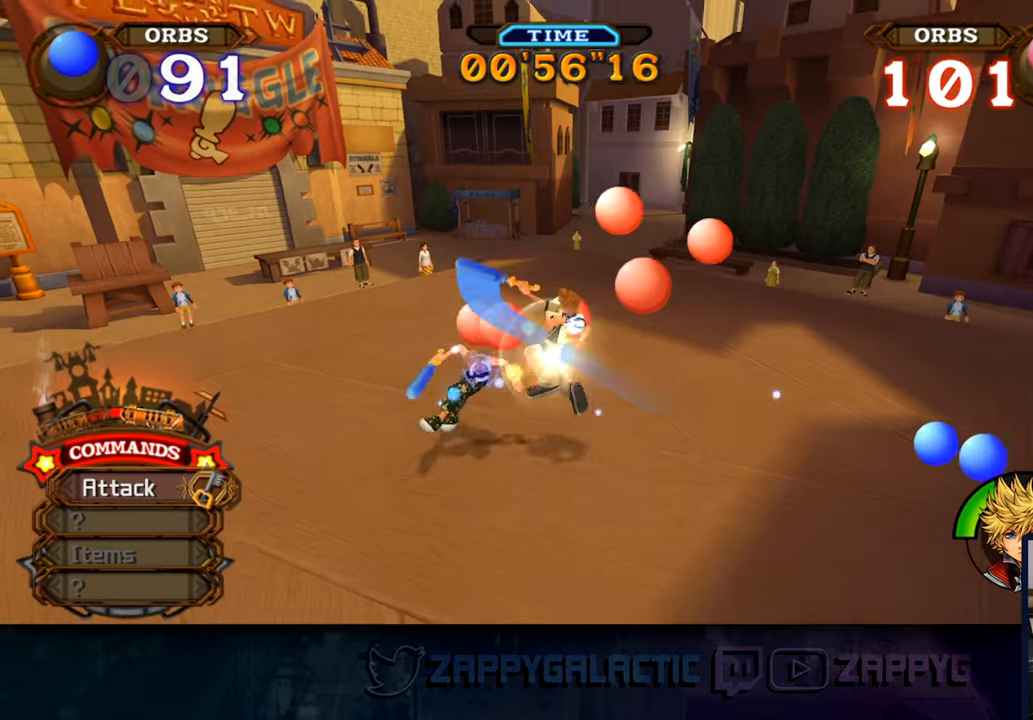
{"buttons": ["CROSS"], "left_stick": "center", "right_stick": "center", "events": [[33, "CROSS", "up"], [100, "CROSS", "down"], [216, "CROSS", "up"], [300, "CROSS", "down"], [400, "CROSS", "up"], [450, "CROSS", "down"], [483, "left_stick", "center"]]}
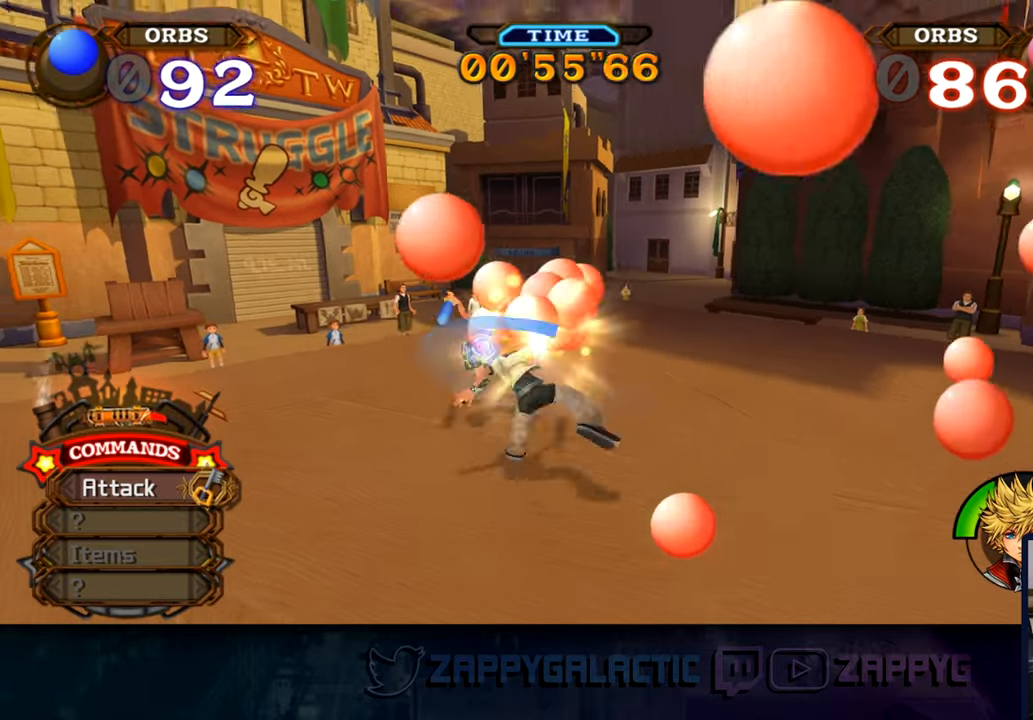
{"buttons": [], "left_stick": "down-right", "right_stick": "down-right", "events": [[100, "CROSS", "up"], [266, "left_stick", "down-right"], [316, "right_stick", "down-right"]]}
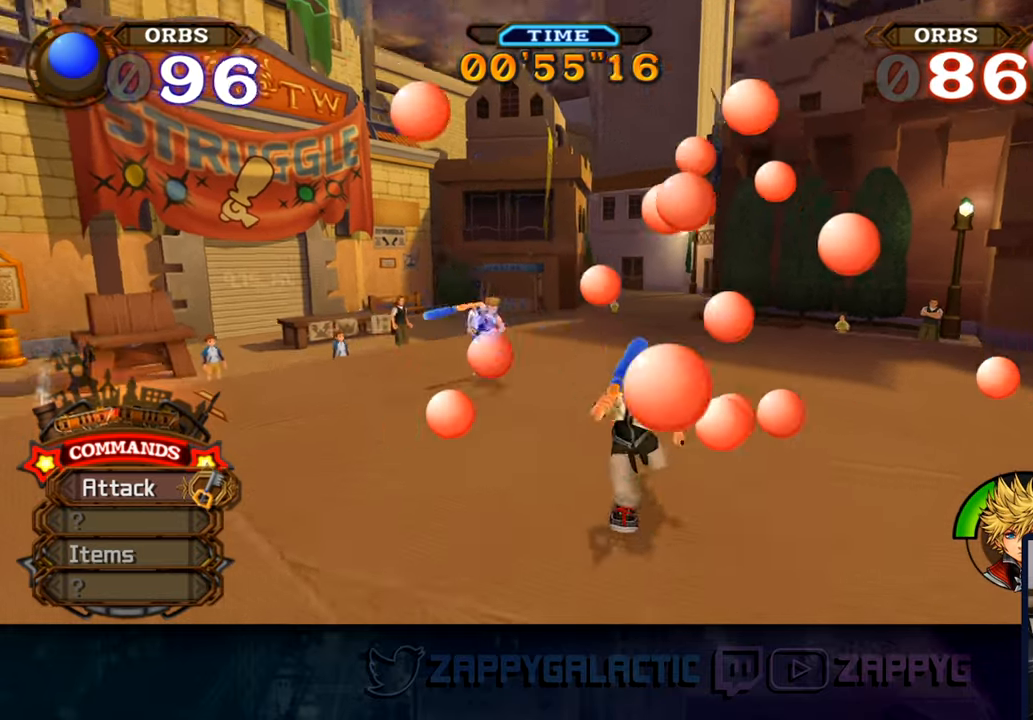
{"buttons": [], "left_stick": "up-right", "right_stick": "down-left", "events": [[116, "right_stick", "center"], [166, "left_stick", "right"], [433, "left_stick", "up-right"], [483, "right_stick", "down-left"]]}
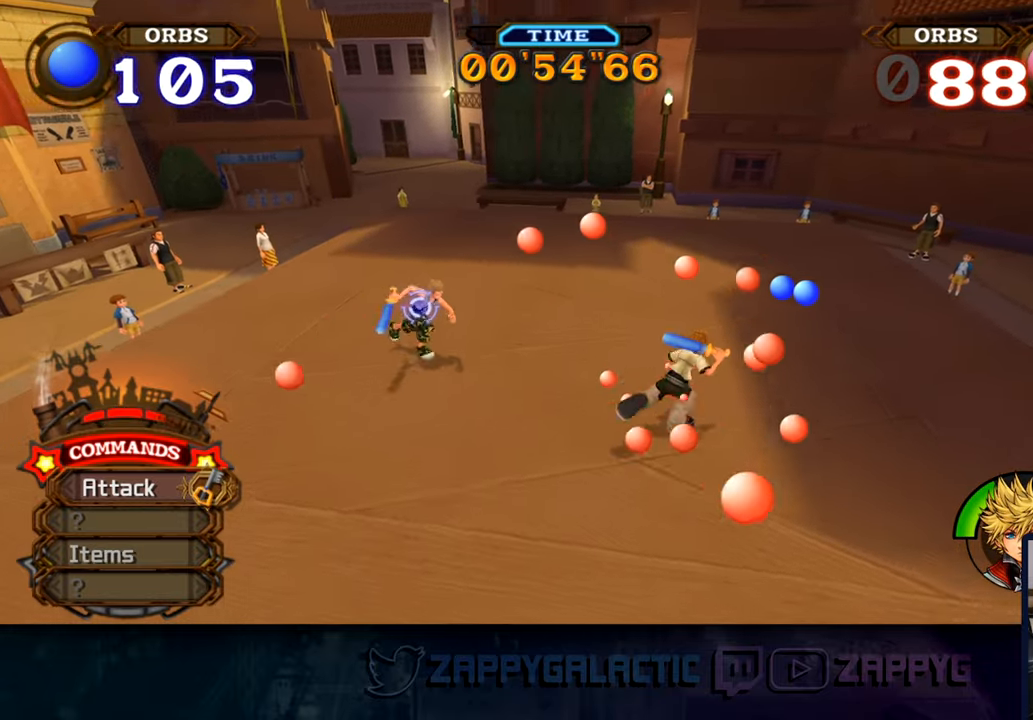
{"buttons": [], "left_stick": "up-right", "right_stick": "down-left", "events": [[50, "right_stick", "center"], [416, "right_stick", "down-left"]]}
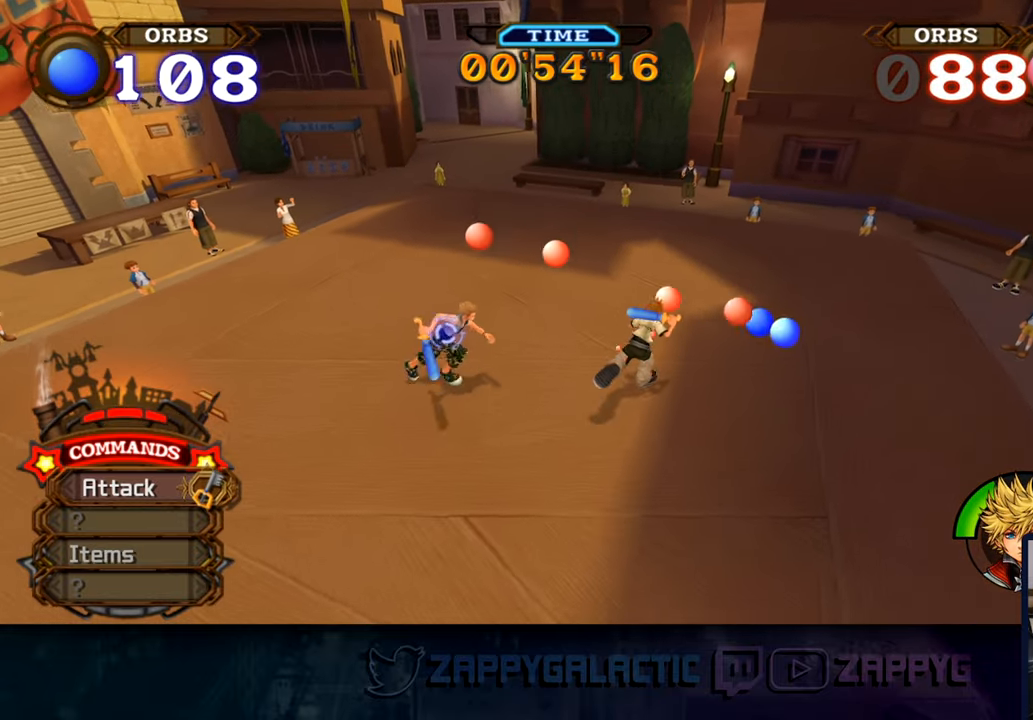
{"buttons": [], "left_stick": "up-right", "right_stick": "down-left", "events": [[166, "right_stick", "center"], [300, "right_stick", "down-left"]]}
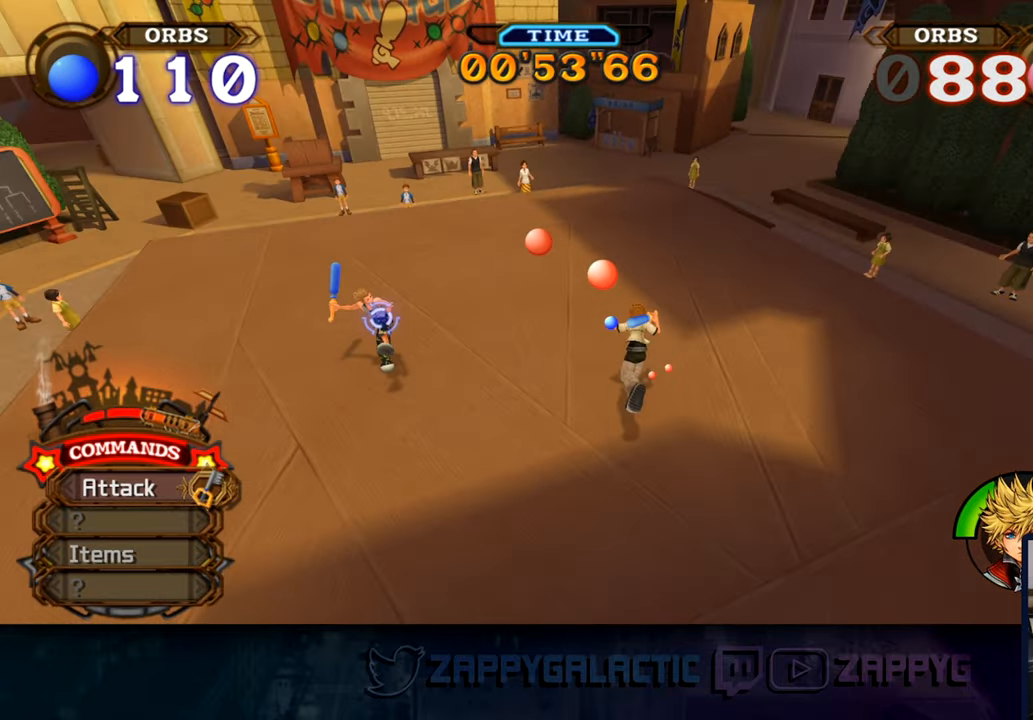
{"buttons": [], "left_stick": "up-right", "right_stick": "center", "events": [[200, "right_stick", "center"]]}
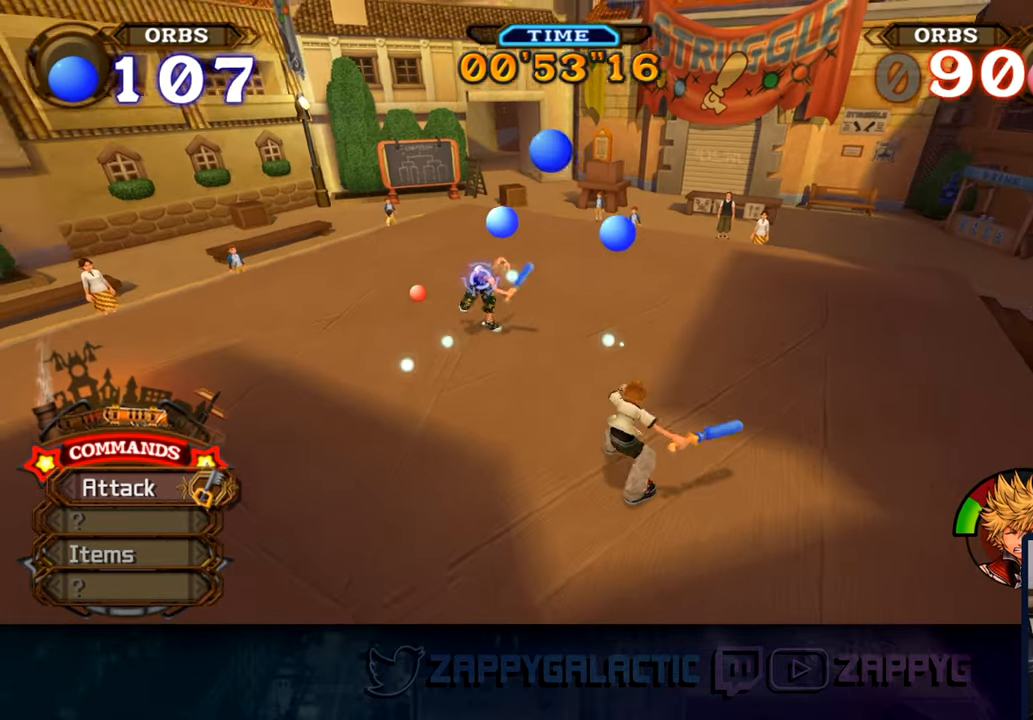
{"buttons": [], "left_stick": "up-right", "right_stick": "center", "events": []}
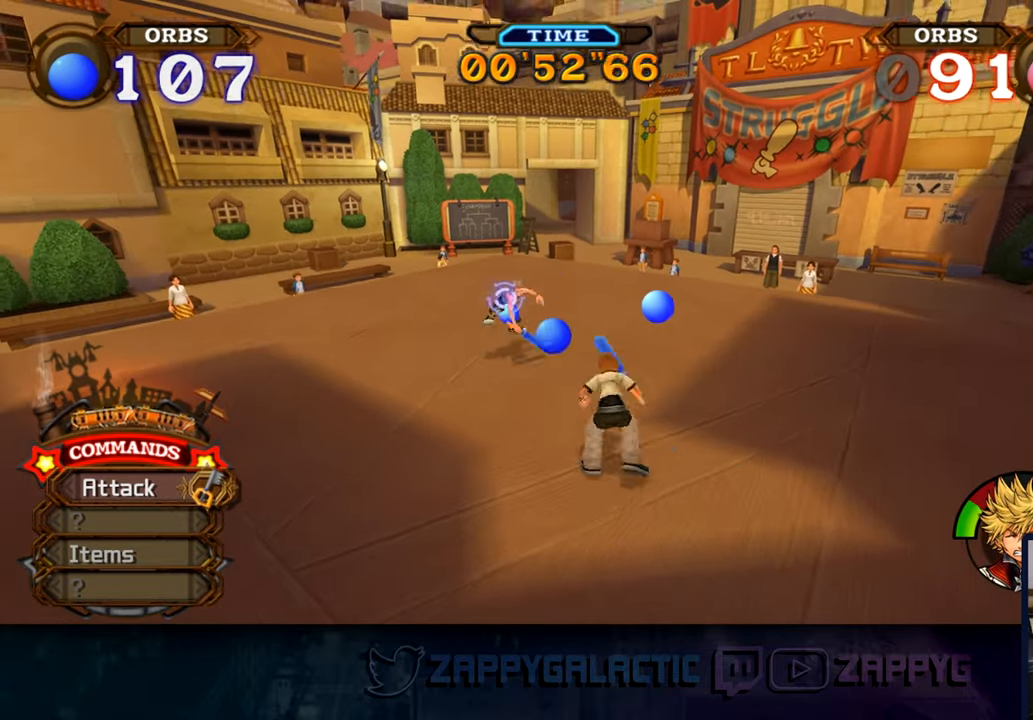
{"buttons": ["CROSS"], "left_stick": "up", "right_stick": "center", "events": [[33, "left_stick", "up"], [116, "CROSS", "down"], [216, "CROSS", "up"], [300, "CROSS", "down"], [400, "CROSS", "up"], [466, "CROSS", "down"]]}
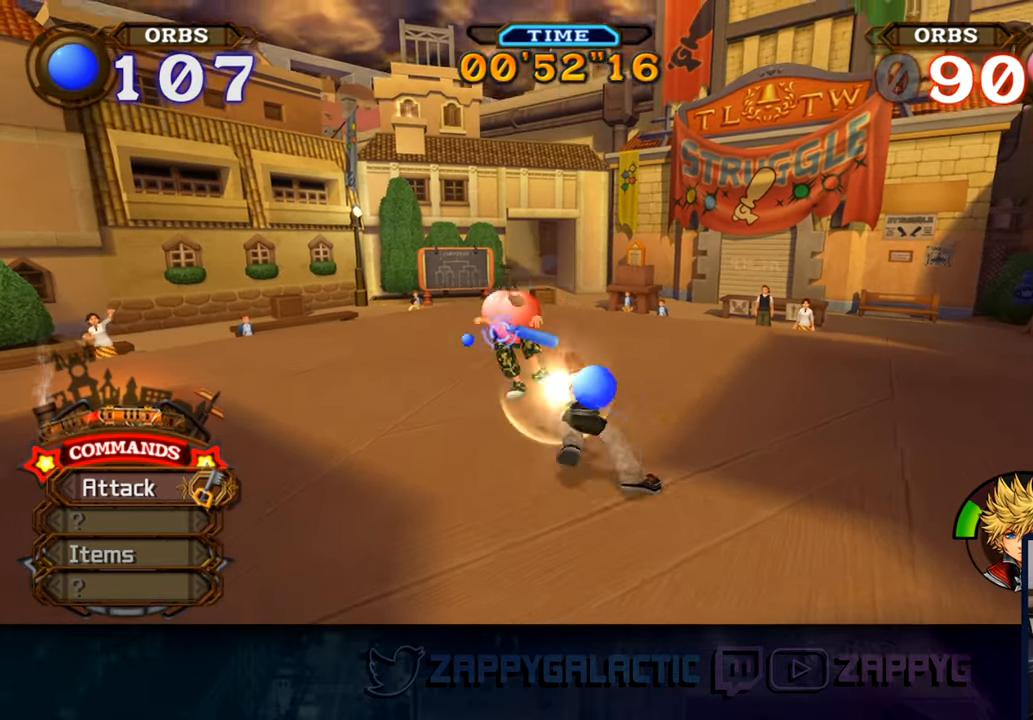
{"buttons": [], "left_stick": "center", "right_stick": "center", "events": [[66, "left_stick", "center"], [100, "CROSS", "up"], [166, "CROSS", "down"], [283, "CROSS", "up"], [366, "CROSS", "down"], [366, "left_stick", "right"], [433, "left_stick", "center"], [500, "CROSS", "up"]]}
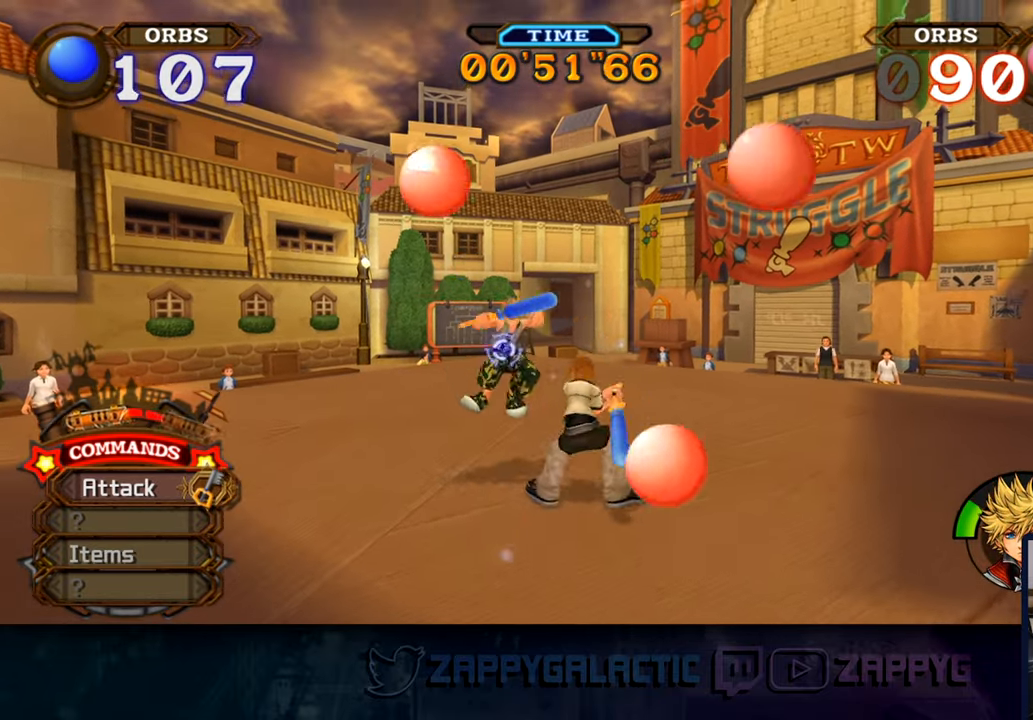
{"buttons": ["CROSS"], "left_stick": "center", "right_stick": "center", "events": [[66, "CROSS", "down"], [183, "CROSS", "up"], [250, "CROSS", "down"], [366, "CROSS", "up"], [450, "CROSS", "down"]]}
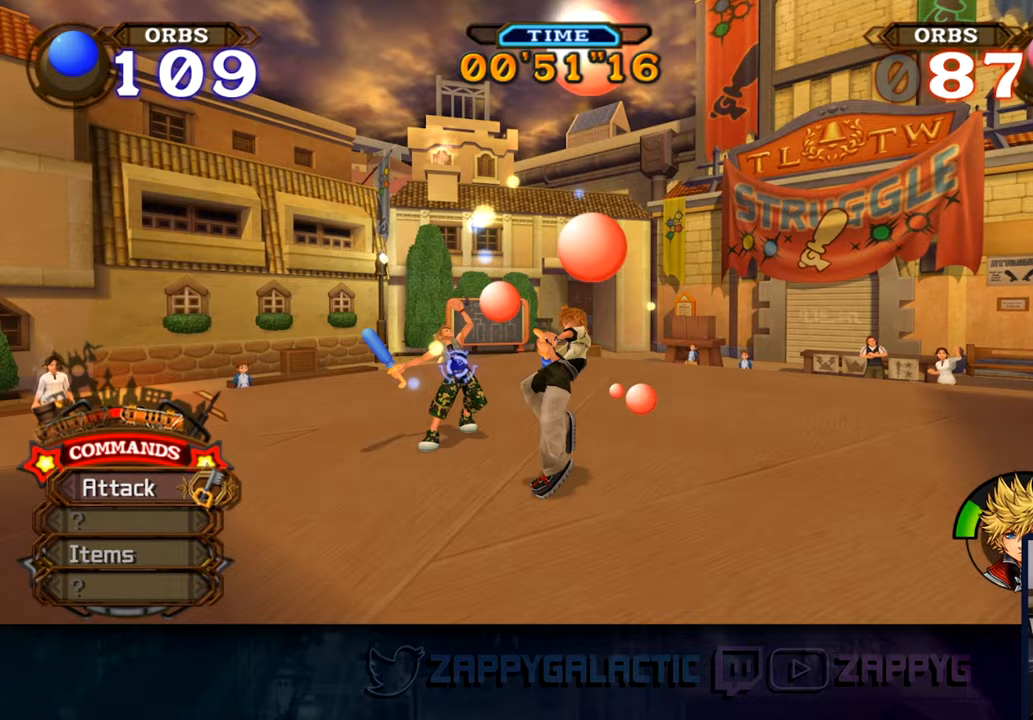
{"buttons": [], "left_stick": "center", "right_stick": "center", "events": [[67, "CROSS", "up"], [133, "CROSS", "down"], [250, "CROSS", "up"], [317, "CROSS", "down"], [467, "CROSS", "up"]]}
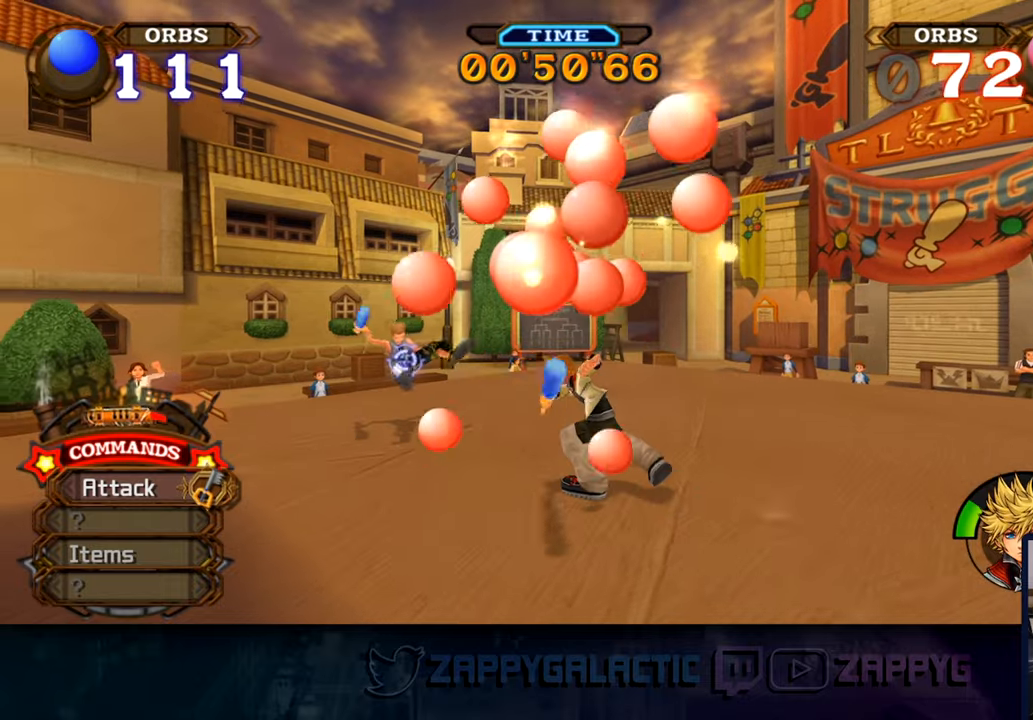
{"buttons": [], "left_stick": "down", "right_stick": "down-right", "events": [[267, "right_stick", "down-right"], [333, "left_stick", "down"]]}
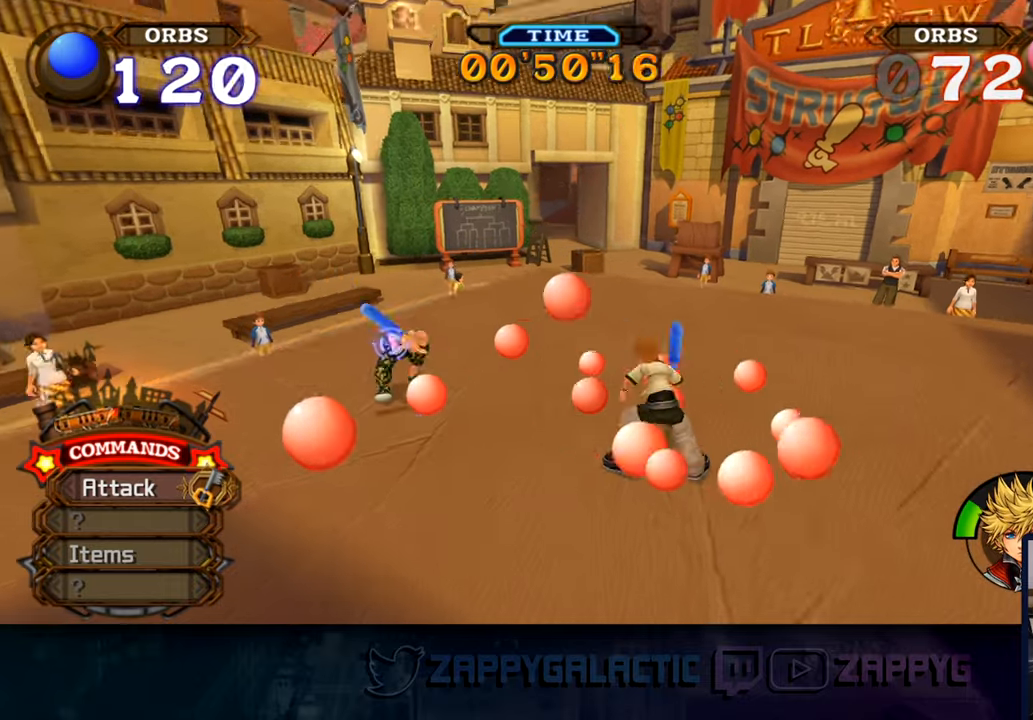
{"buttons": [], "left_stick": "left", "right_stick": "center", "events": [[100, "left_stick", "down-left"], [233, "right_stick", "center"], [400, "CIRCLE", "down"], [467, "left_stick", "left"], [483, "CIRCLE", "up"]]}
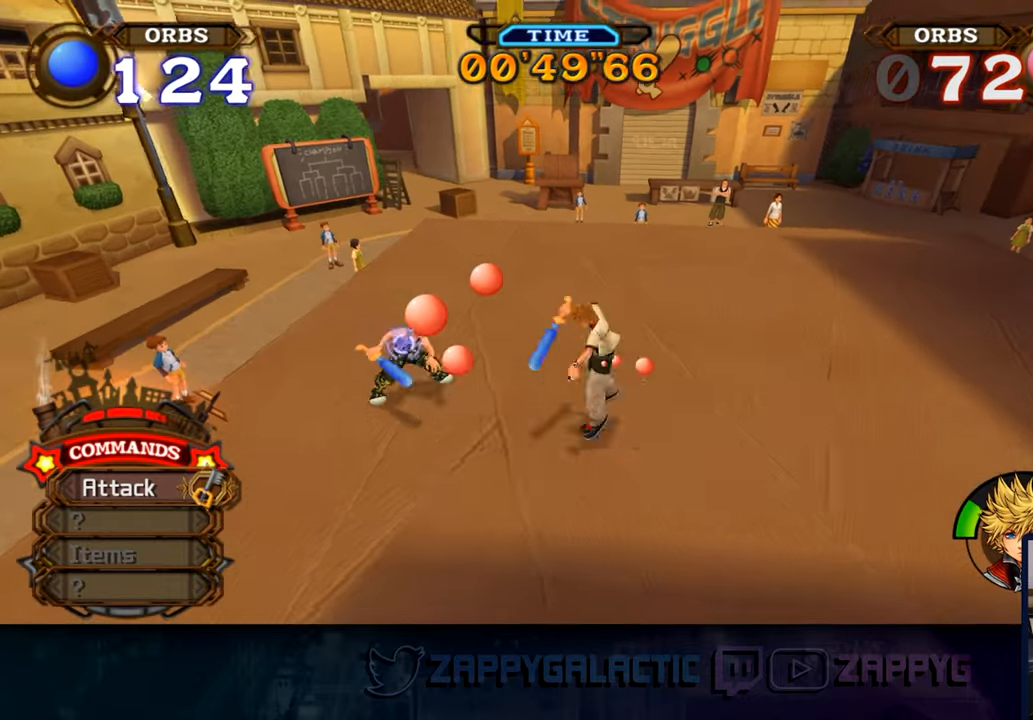
{"buttons": [], "left_stick": "down-left", "right_stick": "center", "events": [[50, "CROSS", "down"], [133, "CROSS", "up"], [200, "CROSS", "down"], [300, "CROSS", "up"], [383, "CROSS", "down"], [400, "left_stick", "down-left"], [500, "CROSS", "up"]]}
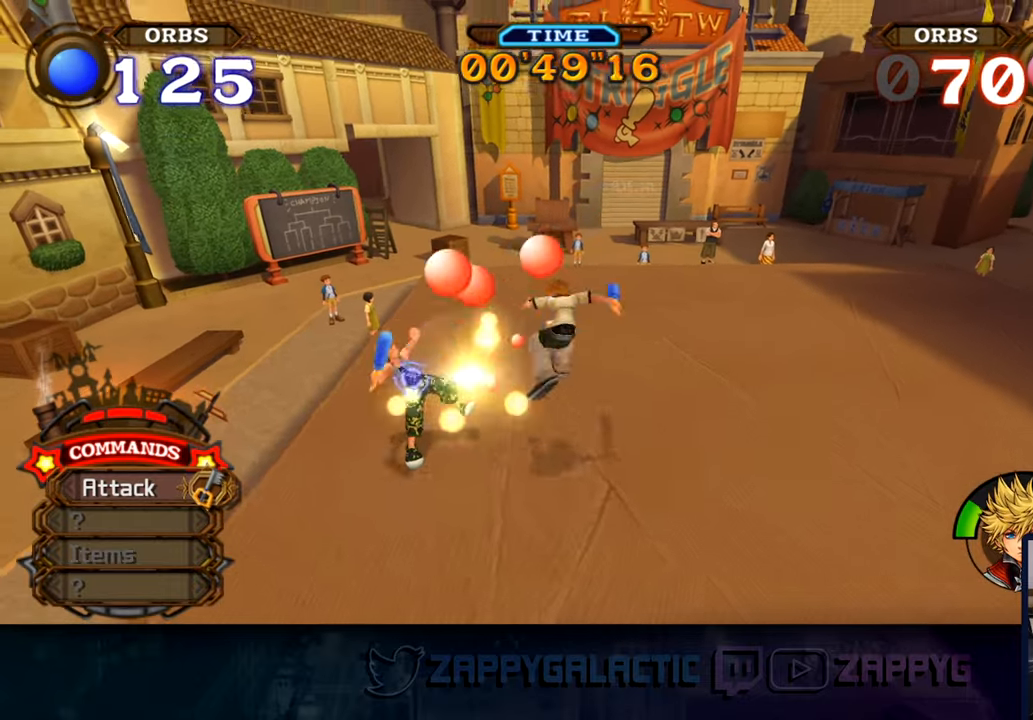
{"buttons": ["CROSS"], "left_stick": "center", "right_stick": "center", "events": [[17, "left_stick", "center"], [67, "CROSS", "down"], [167, "CROSS", "up"], [233, "CROSS", "down"], [350, "CROSS", "up"], [400, "CROSS", "down"]]}
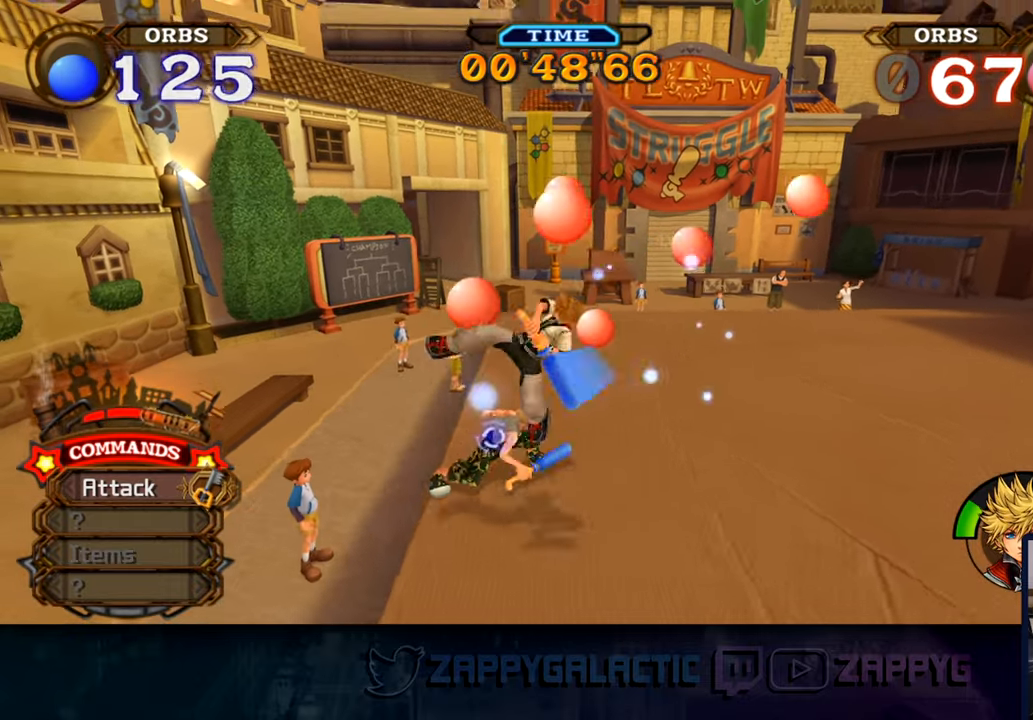
{"buttons": [], "left_stick": "right", "right_stick": "down-right", "events": [[183, "left_stick", "right"], [200, "CROSS", "up"], [433, "right_stick", "down-right"]]}